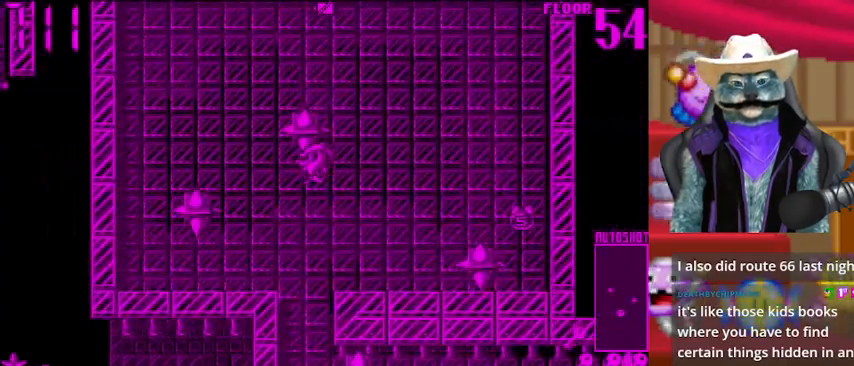
Gameplay with a controller (Xbox layout); each line is a JSON object with the inputs held at the frame after it. "events" lists button and stick changes between this image and that frame as [ms after this image, input, new state], when the widget could be followed in between. Not read: L2 R2.
{"buttons": ["DPAD_DOWN"], "left_stick": "center", "right_stick": "center", "events": [[417, "DPAD_DOWN", "down"], [417, "DPAD_RIGHT", "up"]]}
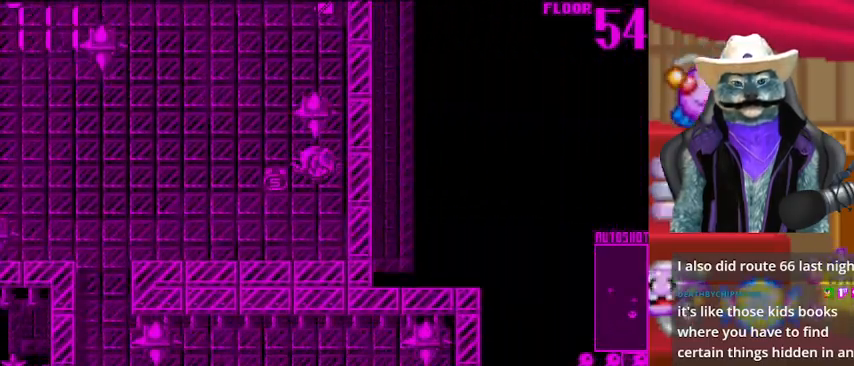
{"buttons": ["DPAD_UP"], "left_stick": "center", "right_stick": "center", "events": [[42, "DPAD_DOWN", "up"], [42, "DPAD_LEFT", "down"], [83, "DPAD_LEFT", "up"], [83, "DPAD_UP", "down"]]}
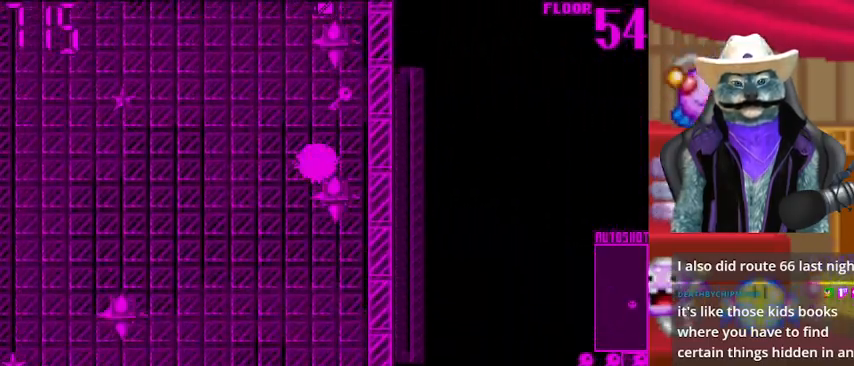
{"buttons": ["DPAD_LEFT"], "left_stick": "center", "right_stick": "center", "events": [[209, "DPAD_LEFT", "down"], [209, "DPAD_UP", "up"]]}
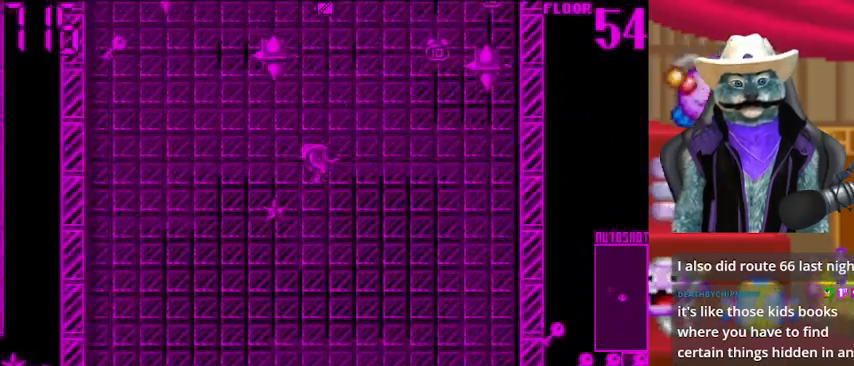
{"buttons": ["DPAD_LEFT"], "left_stick": "center", "right_stick": "center", "events": [[125, "DPAD_DOWN", "down"], [125, "DPAD_LEFT", "up"], [250, "DPAD_DOWN", "up"], [250, "DPAD_LEFT", "down"]]}
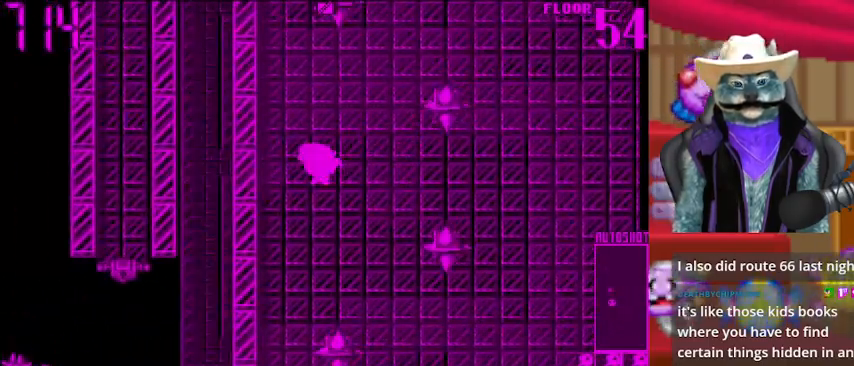
{"buttons": ["DPAD_UP"], "left_stick": "center", "right_stick": "center", "events": [[126, "DPAD_LEFT", "up"], [126, "DPAD_UP", "down"]]}
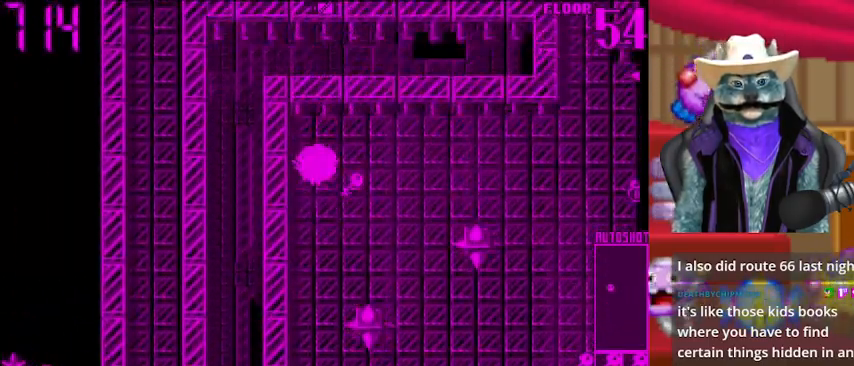
{"buttons": ["DPAD_RIGHT"], "left_stick": "center", "right_stick": "center", "events": [[83, "DPAD_RIGHT", "down"], [83, "DPAD_UP", "up"]]}
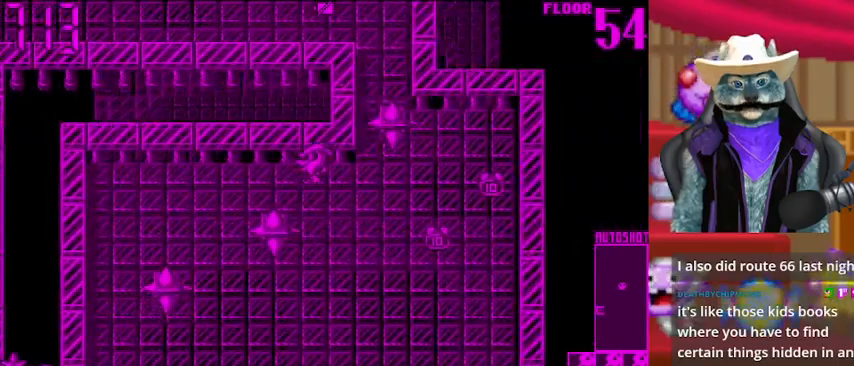
{"buttons": ["DPAD_DOWN"], "left_stick": "center", "right_stick": "center", "events": [[417, "DPAD_DOWN", "down"], [417, "DPAD_RIGHT", "up"]]}
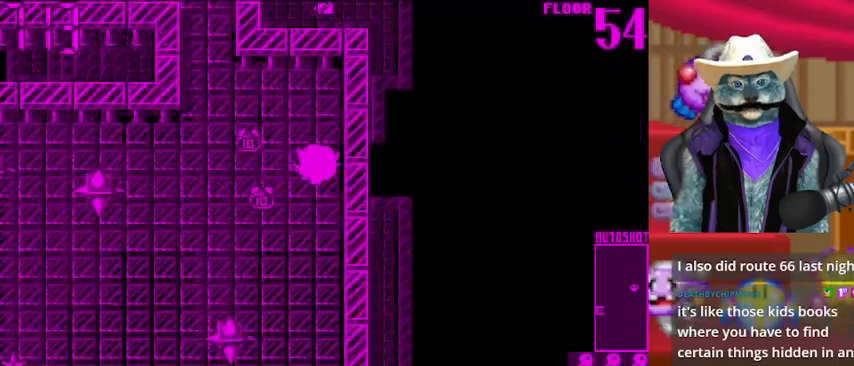
{"buttons": ["DPAD_UP"], "left_stick": "center", "right_stick": "center", "events": [[42, "DPAD_LEFT", "down"], [84, "DPAD_DOWN", "up"], [209, "DPAD_LEFT", "up"], [292, "DPAD_UP", "down"]]}
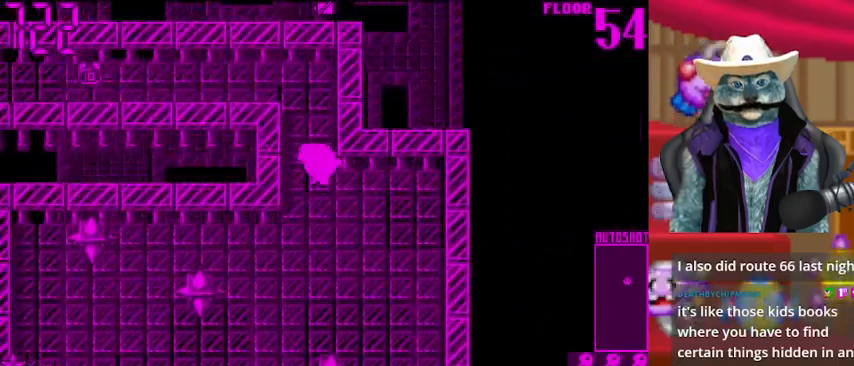
{"buttons": ["DPAD_LEFT"], "left_stick": "center", "right_stick": "center", "events": [[41, "DPAD_LEFT", "down"], [41, "DPAD_UP", "up"], [208, "DPAD_LEFT", "up"], [208, "DPAD_UP", "down"], [417, "DPAD_LEFT", "down"], [417, "DPAD_UP", "up"]]}
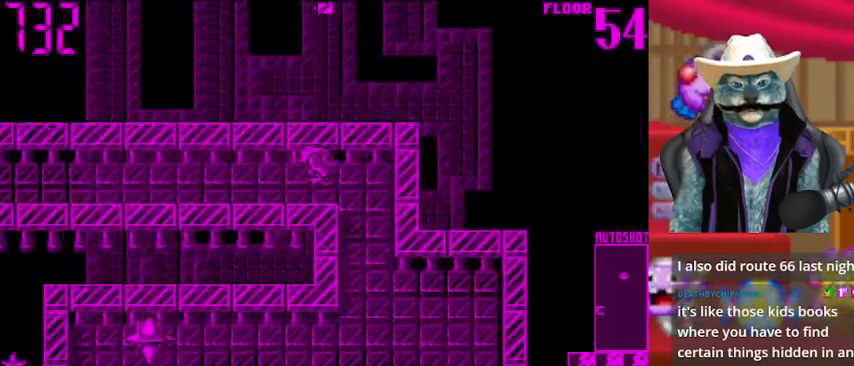
{"buttons": ["DPAD_LEFT"], "left_stick": "center", "right_stick": "center", "events": []}
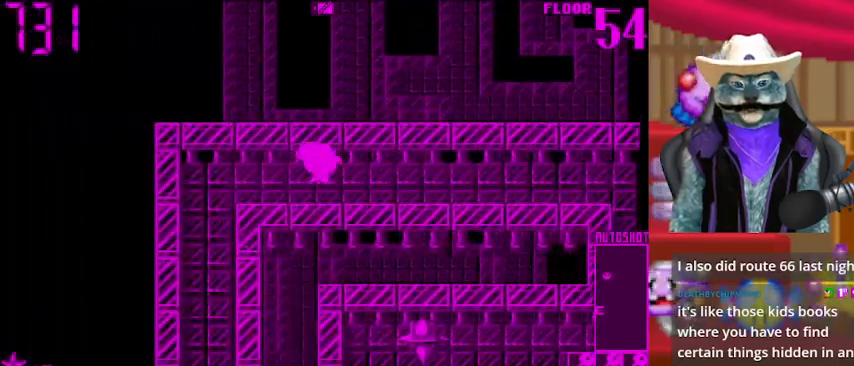
{"buttons": ["DPAD_DOWN"], "left_stick": "center", "right_stick": "center", "events": [[250, "DPAD_DOWN", "down"], [250, "DPAD_LEFT", "up"]]}
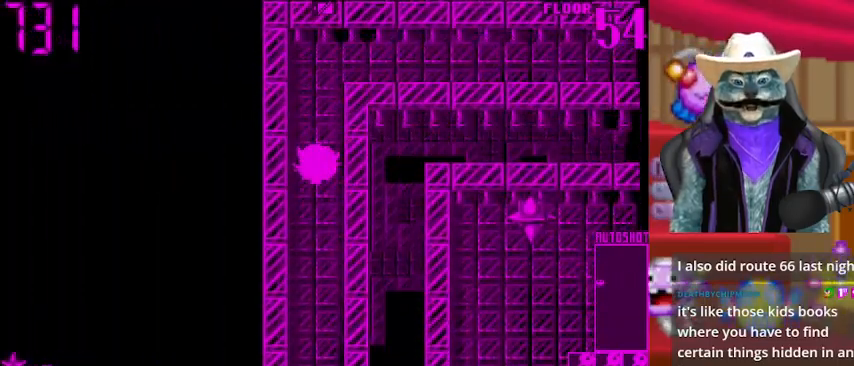
{"buttons": ["DPAD_DOWN"], "left_stick": "center", "right_stick": "center", "events": []}
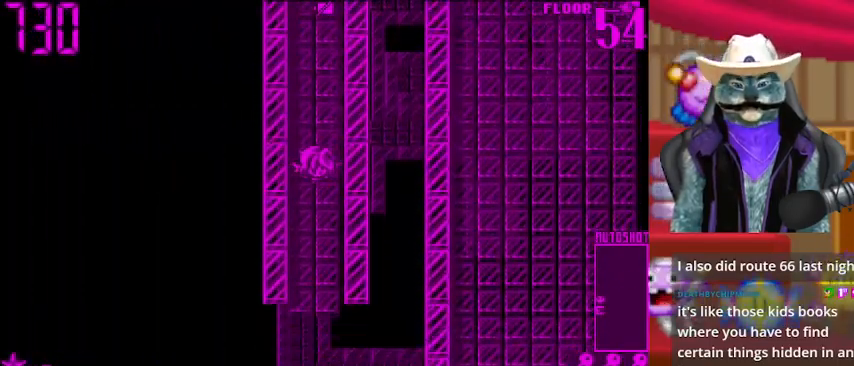
{"buttons": ["DPAD_DOWN"], "left_stick": "center", "right_stick": "center", "events": []}
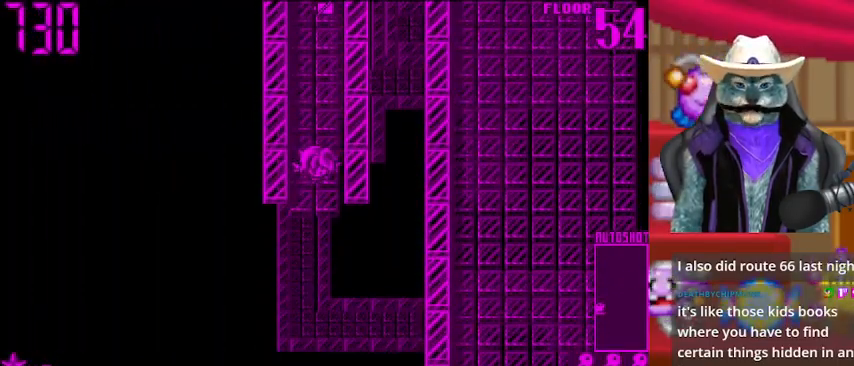
{"buttons": ["DPAD_DOWN"], "left_stick": "center", "right_stick": "center", "events": []}
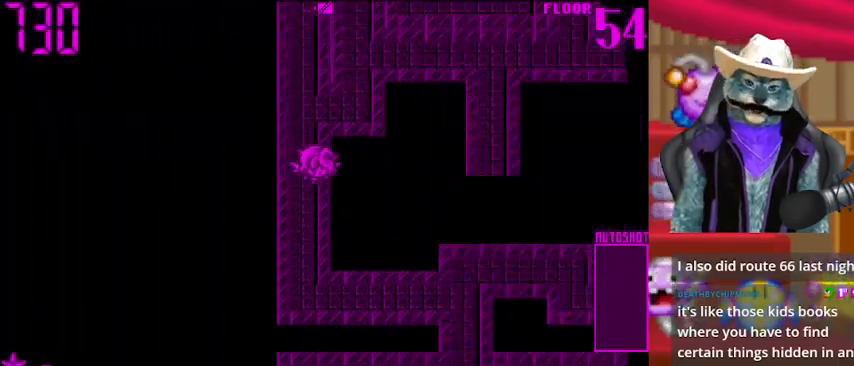
{"buttons": [], "left_stick": "center", "right_stick": "center", "events": [[83, "DPAD_DOWN", "up"]]}
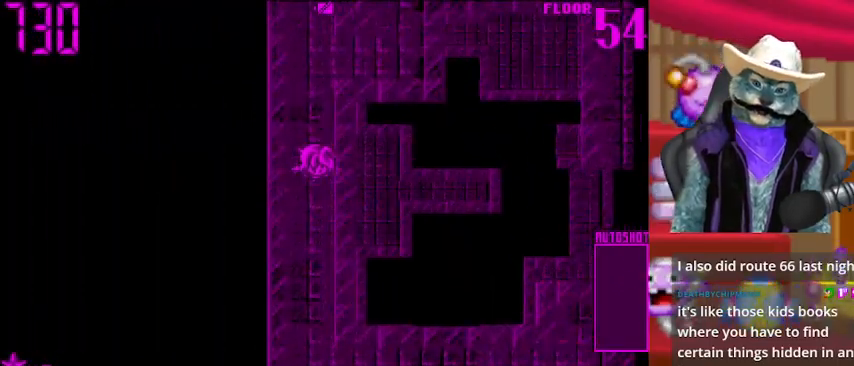
{"buttons": [], "left_stick": "center", "right_stick": "center", "events": []}
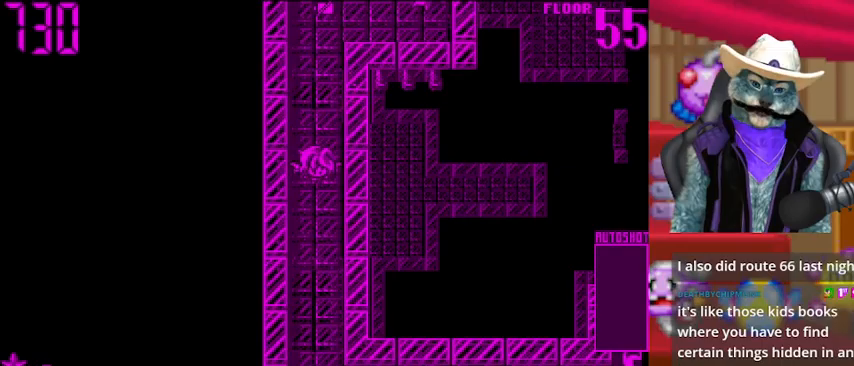
{"buttons": ["DPAD_UP"], "left_stick": "center", "right_stick": "center", "events": [[292, "DPAD_UP", "down"]]}
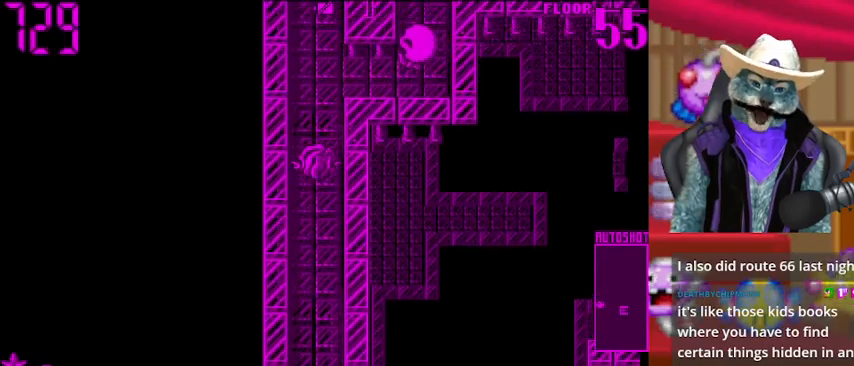
{"buttons": [], "left_stick": "center", "right_stick": "right", "events": [[334, "DPAD_UP", "up"], [459, "right_stick", "right"]]}
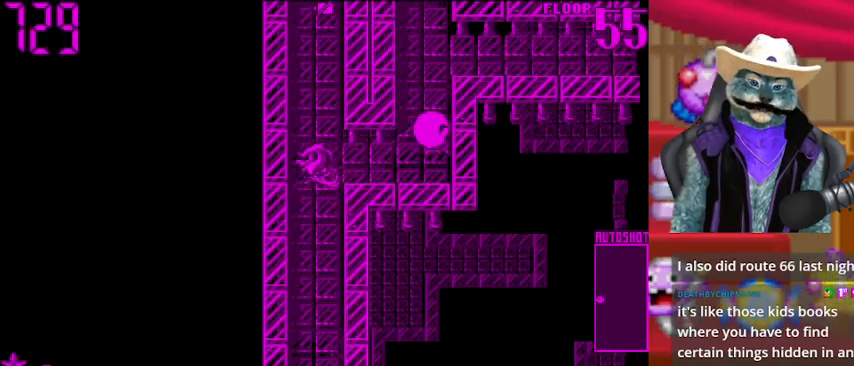
{"buttons": [], "left_stick": "center", "right_stick": "center", "events": [[125, "right_stick", "center"], [458, "DPAD_UP", "down"], [500, "DPAD_UP", "up"]]}
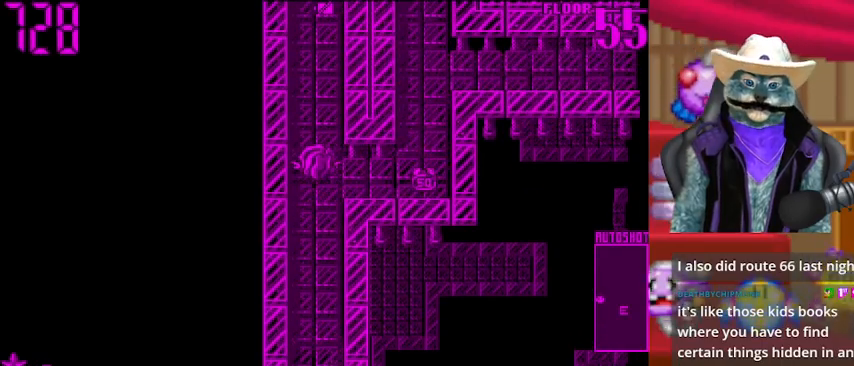
{"buttons": ["DPAD_RIGHT"], "left_stick": "center", "right_stick": "center", "events": [[42, "right_stick", "right"], [167, "right_stick", "center"], [250, "DPAD_RIGHT", "down"]]}
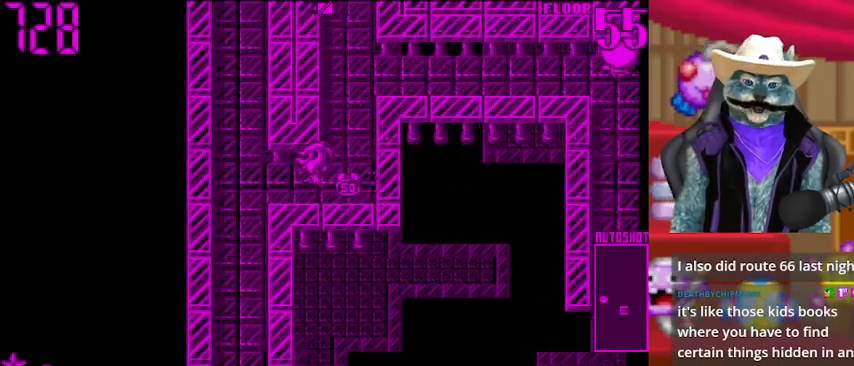
{"buttons": ["DPAD_UP"], "left_stick": "center", "right_stick": "center", "events": [[166, "DPAD_RIGHT", "up"], [208, "DPAD_UP", "down"]]}
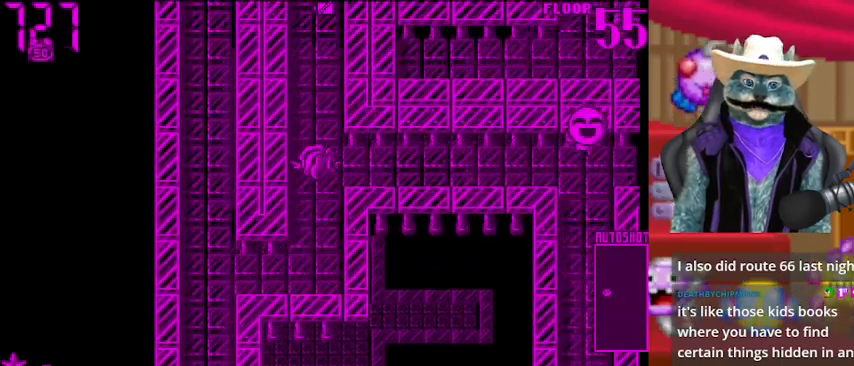
{"buttons": [], "left_stick": "center", "right_stick": "center", "events": [[84, "DPAD_UP", "up"], [84, "right_stick", "right"], [376, "right_stick", "center"]]}
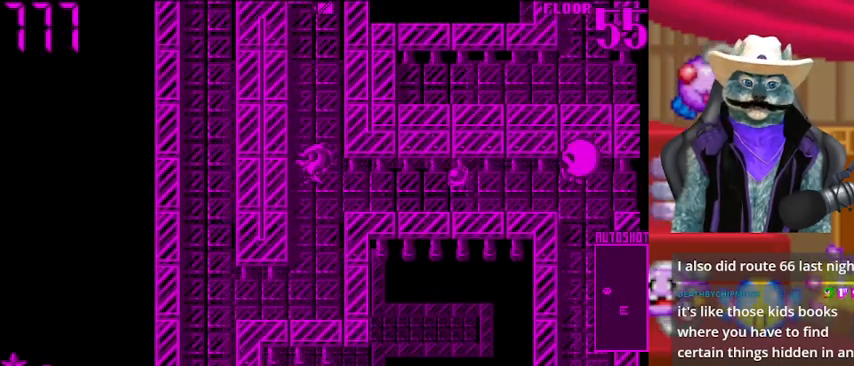
{"buttons": ["DPAD_RIGHT"], "left_stick": "center", "right_stick": "center", "events": [[208, "DPAD_RIGHT", "down"]]}
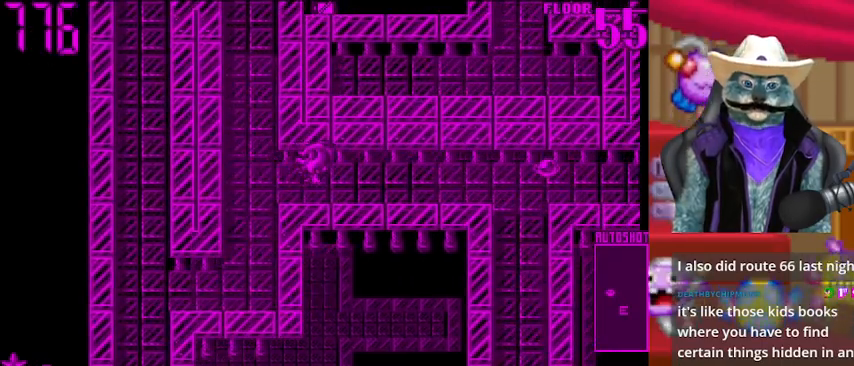
{"buttons": ["DPAD_RIGHT"], "left_stick": "center", "right_stick": "center", "events": [[125, "DPAD_RIGHT", "up"], [292, "DPAD_RIGHT", "down"]]}
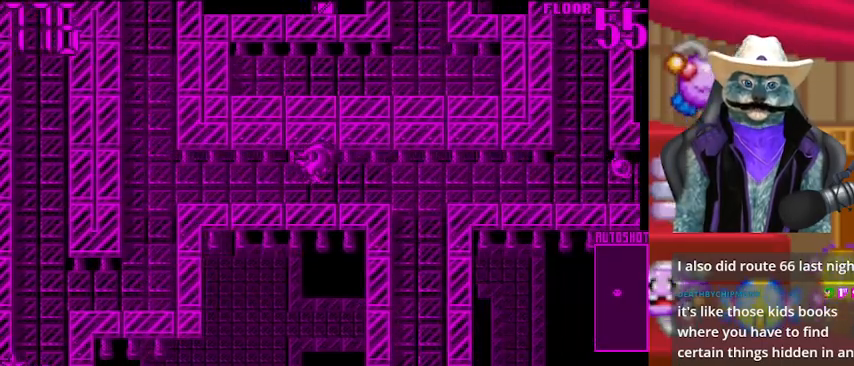
{"buttons": [], "left_stick": "center", "right_stick": "center", "events": [[500, "DPAD_RIGHT", "up"]]}
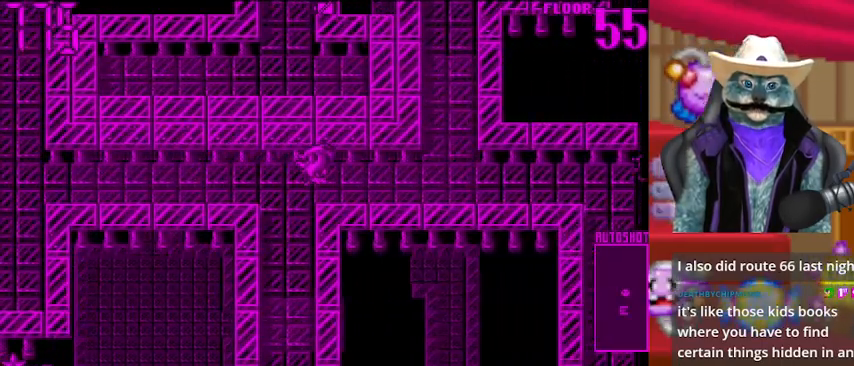
{"buttons": ["DPAD_DOWN"], "left_stick": "center", "right_stick": "center", "events": [[42, "right_stick", "right"], [334, "DPAD_LEFT", "down"], [334, "right_stick", "center"], [459, "DPAD_DOWN", "down"], [459, "DPAD_LEFT", "up"]]}
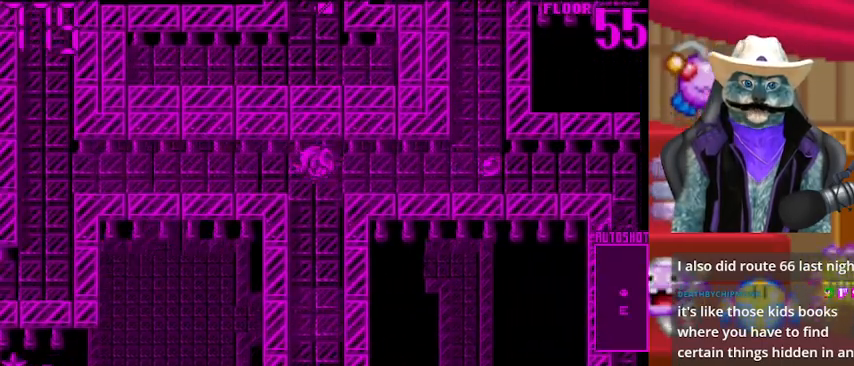
{"buttons": ["DPAD_DOWN"], "left_stick": "center", "right_stick": "down", "events": [[375, "right_stick", "down"]]}
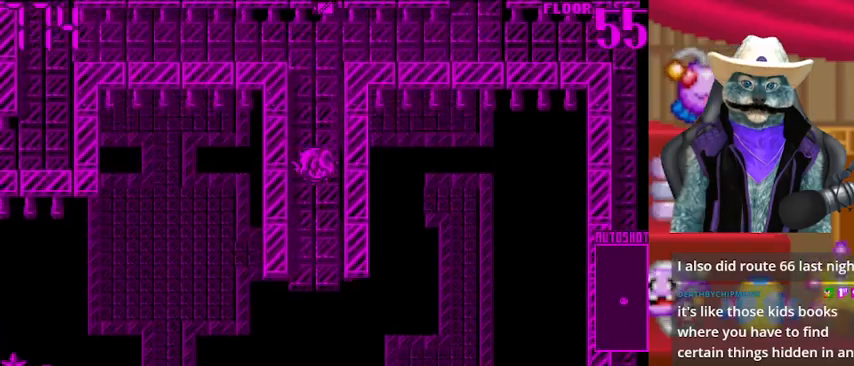
{"buttons": ["DPAD_DOWN"], "left_stick": "center", "right_stick": "center", "events": [[125, "right_stick", "center"]]}
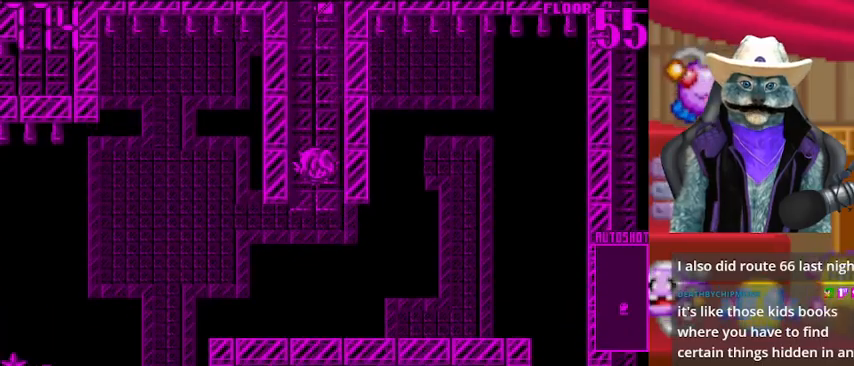
{"buttons": ["DPAD_DOWN"], "left_stick": "center", "right_stick": "center", "events": []}
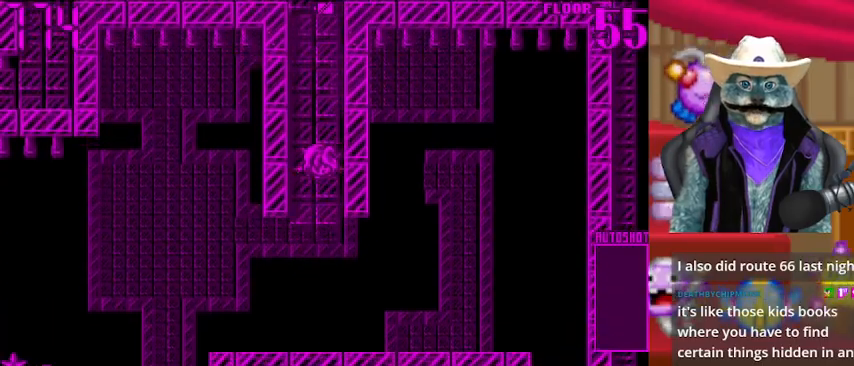
{"buttons": [], "left_stick": "center", "right_stick": "center", "events": [[125, "DPAD_DOWN", "up"]]}